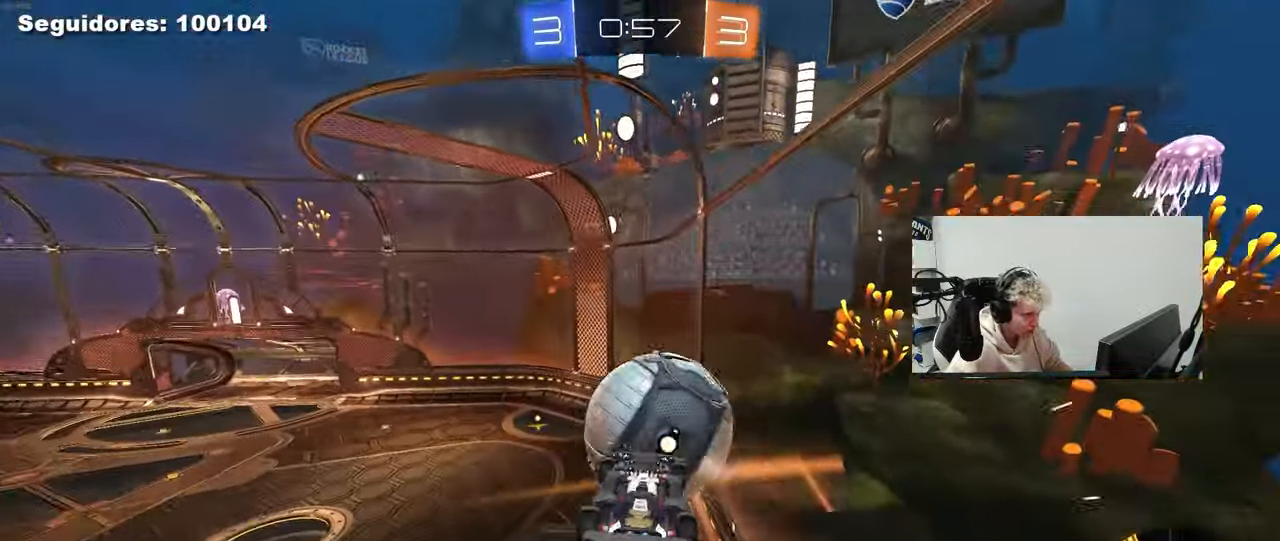
Gameplay with keyboard and mouse; each line is a JSON object with the keys and mouse buttons held at the frame after it. "events" lists presses ("down") and releases ("up") of "1", "2", "3", "4", "5", "a", "alt", "c", "caps_lock", "ctrl", "d", "e", "f", "g", "q", "r", "s", "shift", "space", "t", "tab", "v", "w", "x", "z", "mouse_left", "mouse_wheel" and "mouse_right" between this image and that frame as [ms after this image, input, new state], when the widget could be followed in between. "mouse_left", "mouse_wheel", "mouse_right" = the "left", "wheel", "right" buttons of the "mouse" list. No other keys are recorded. "wheel" means that the mouse wheel is clicked or scrolled. "mouse_move" is the direction in which the mouse moves at that frame (one of eight, or "still"), when it could be read.
{"keys": ["d", "w"], "mouse": ["left"], "mouse_move": "still", "events": [[33, "s", "up"], [133, "s", "down"], [167, "d", "down"], [167, "shift", "up"], [217, "a", "up"], [417, "s", "up"], [500, "w", "down"]]}
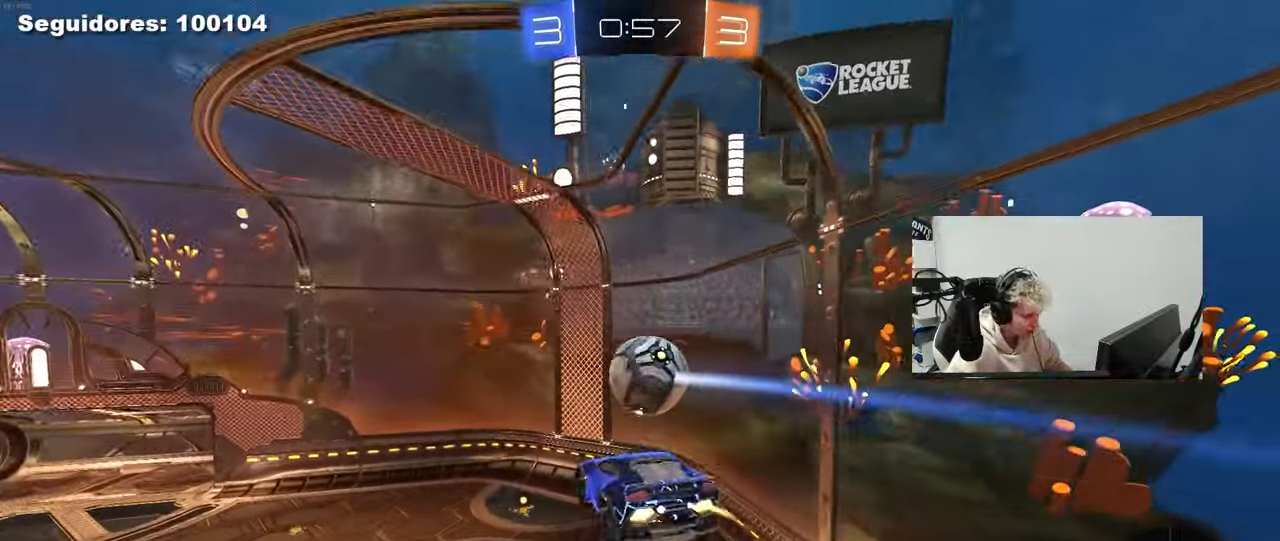
{"keys": ["d", "q"], "mouse": ["left"], "mouse_move": "still", "events": [[283, "q", "down"], [333, "d", "up"], [383, "w", "up"], [417, "d", "down"]]}
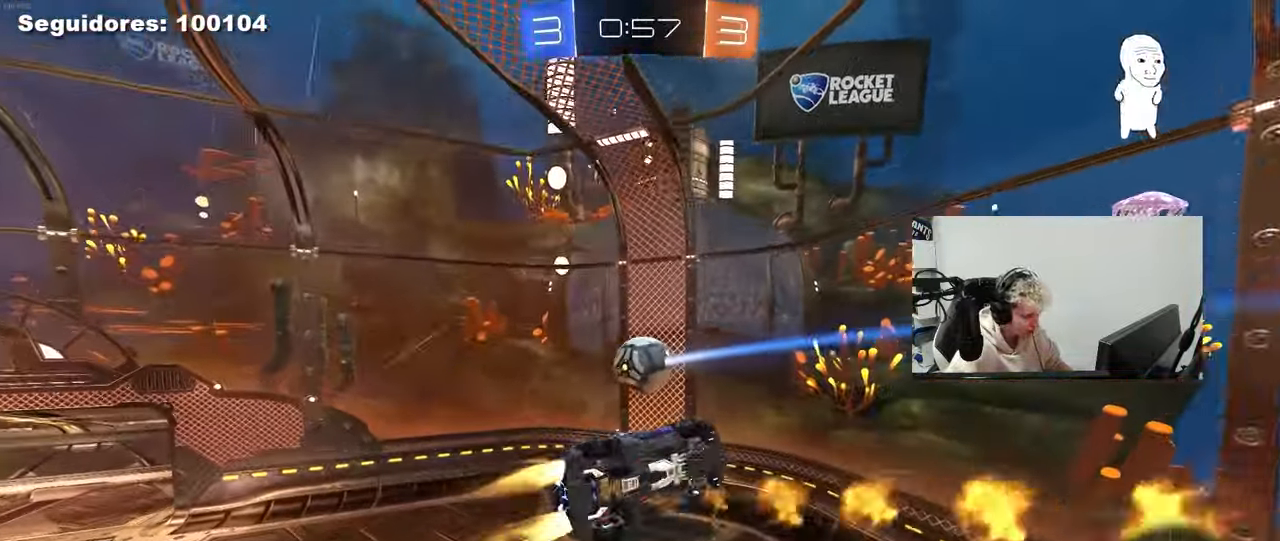
{"keys": [], "mouse": ["left"], "mouse_move": "still", "events": [[117, "d", "up"], [117, "s", "down"], [150, "a", "down"], [400, "a", "up"], [433, "q", "up"], [433, "s", "up"]]}
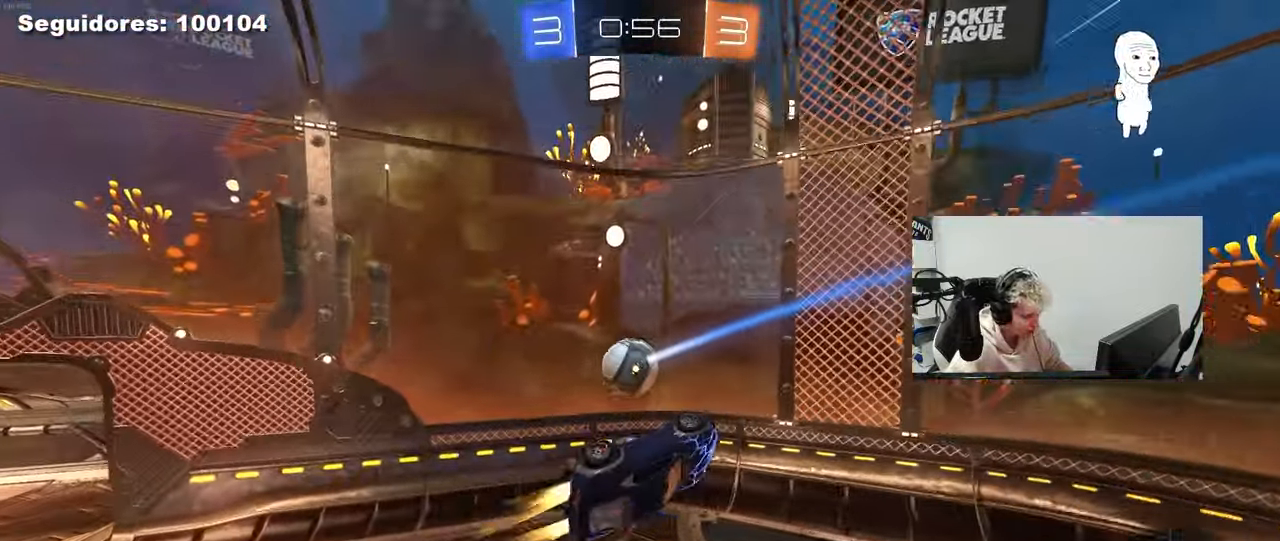
{"keys": ["d", "shift", "w"], "mouse": [], "mouse_move": "up", "events": [[33, "a", "down"], [33, "w", "down"], [83, "a", "up"], [133, "a", "down"], [167, "d", "down"], [217, "d", "up"], [317, "a", "up"], [317, "d", "down"], [400, "mouse_left", "up"], [450, "shift", "down"]]}
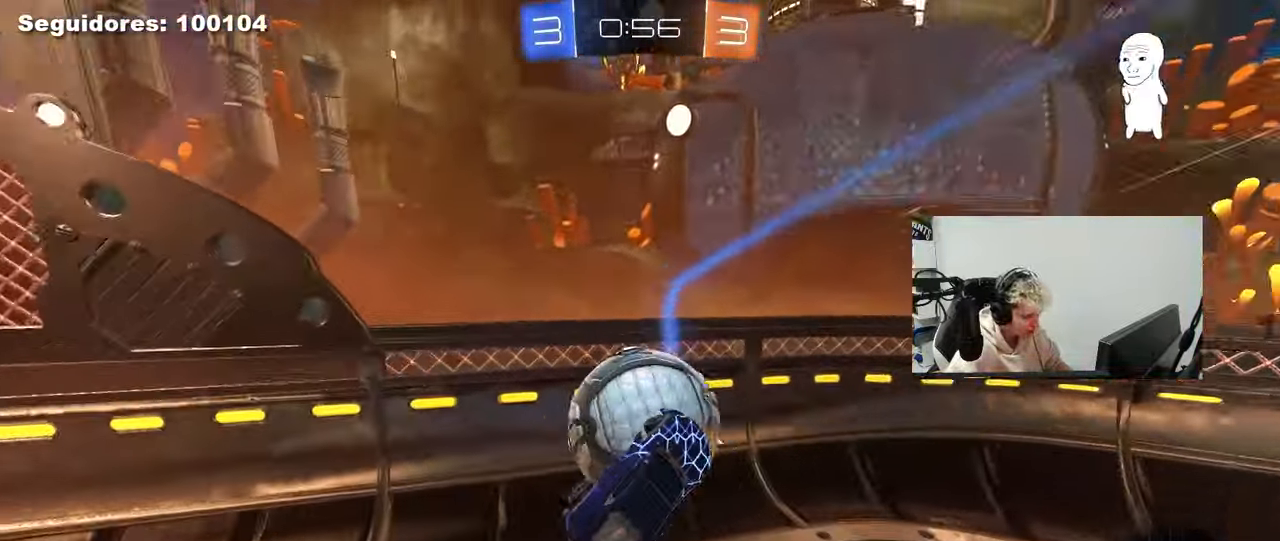
{"keys": ["w"], "mouse": [], "mouse_move": "still", "events": [[50, "d", "up"], [100, "w", "up"], [133, "a", "down"], [233, "w", "down"], [283, "shift", "up"], [383, "a", "up"]]}
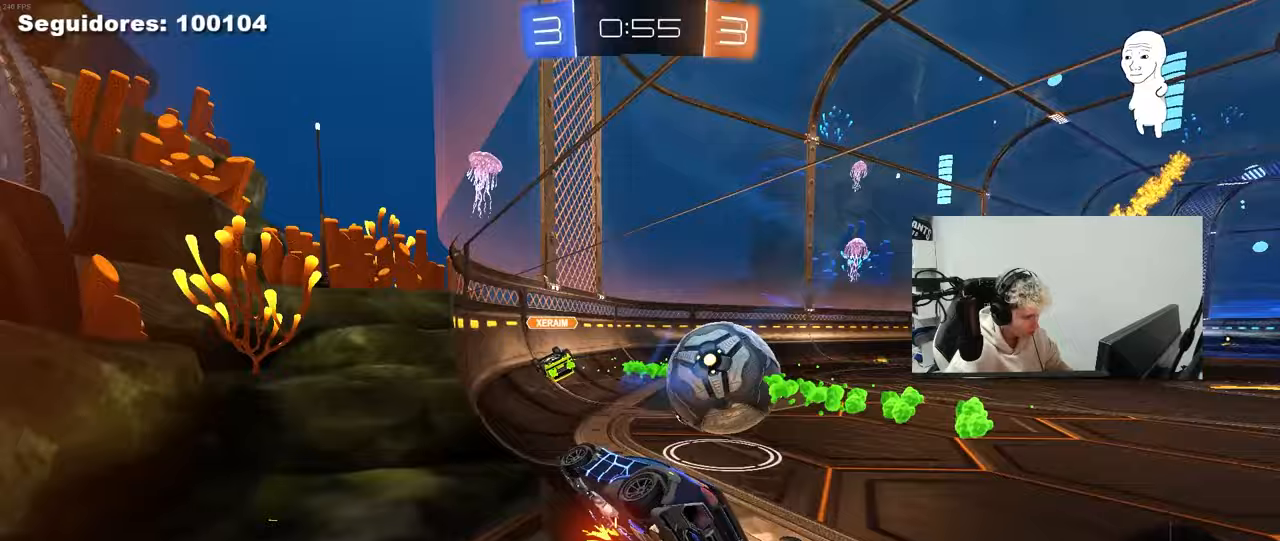
{"keys": ["d", "shift", "w"], "mouse": [], "mouse_move": "up", "events": [[67, "d", "down"], [433, "shift", "down"]]}
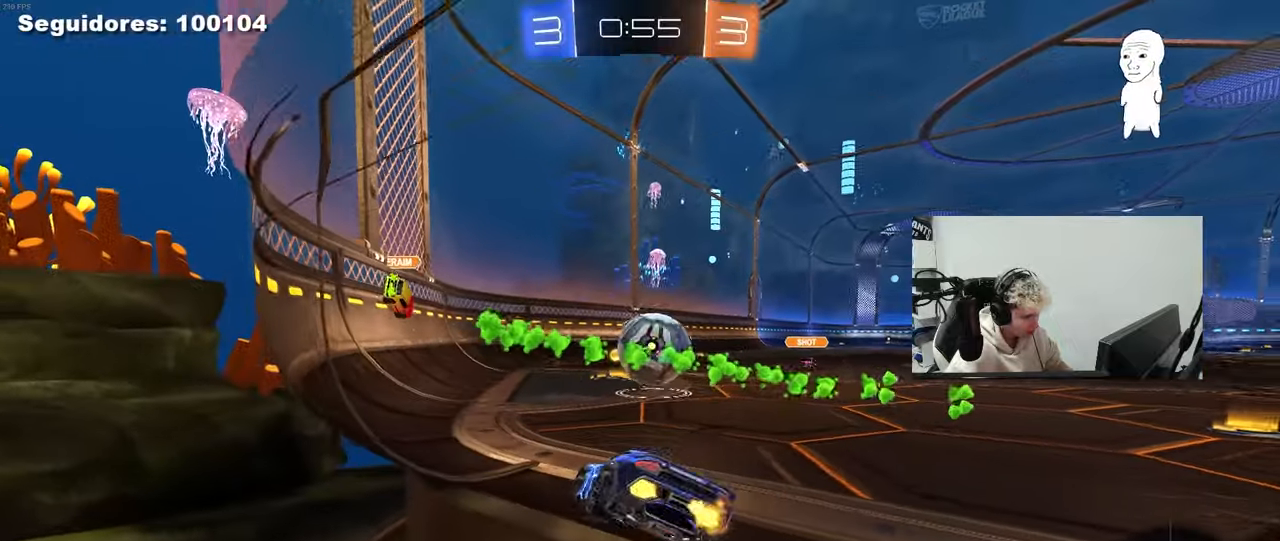
{"keys": ["d", "w"], "mouse": ["left", "right"], "mouse_move": "down-left", "events": [[33, "shift", "up"], [83, "d", "up"], [83, "mouse_left", "down"], [267, "d", "down"], [367, "a", "down"], [367, "d", "up"], [450, "a", "up"], [450, "mouse_right", "down"], [500, "d", "down"]]}
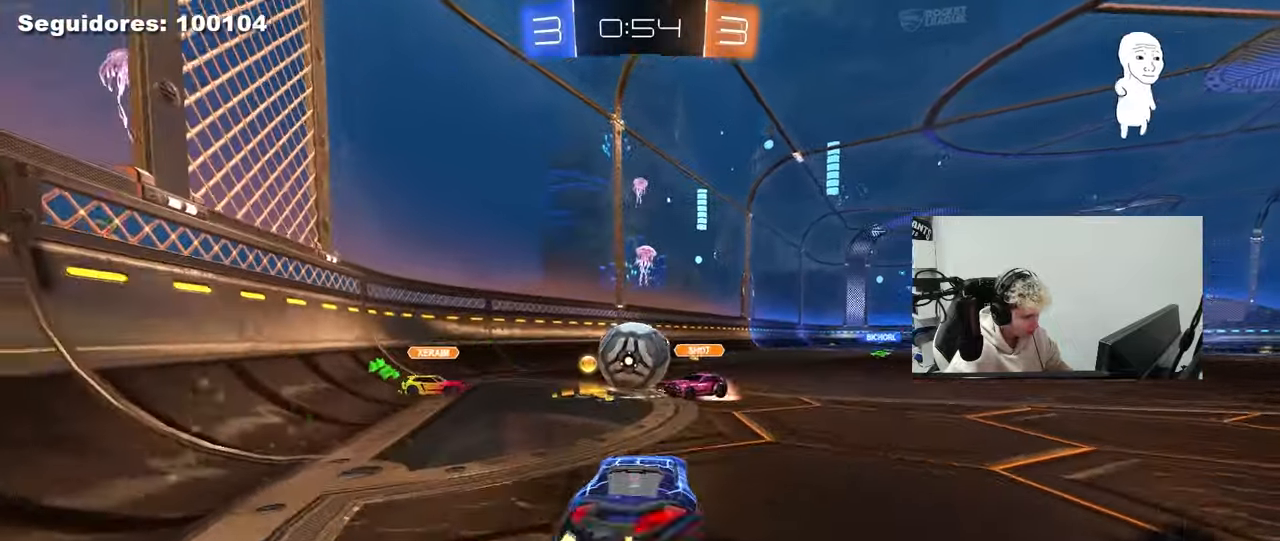
{"keys": ["d", "s", "shift"], "mouse": [], "mouse_move": "still", "events": [[50, "mouse_right", "up"], [50, "shift", "down"], [100, "mouse_right", "down"], [150, "s", "down"], [150, "w", "up"], [283, "mouse_right", "up"], [333, "mouse_left", "up"]]}
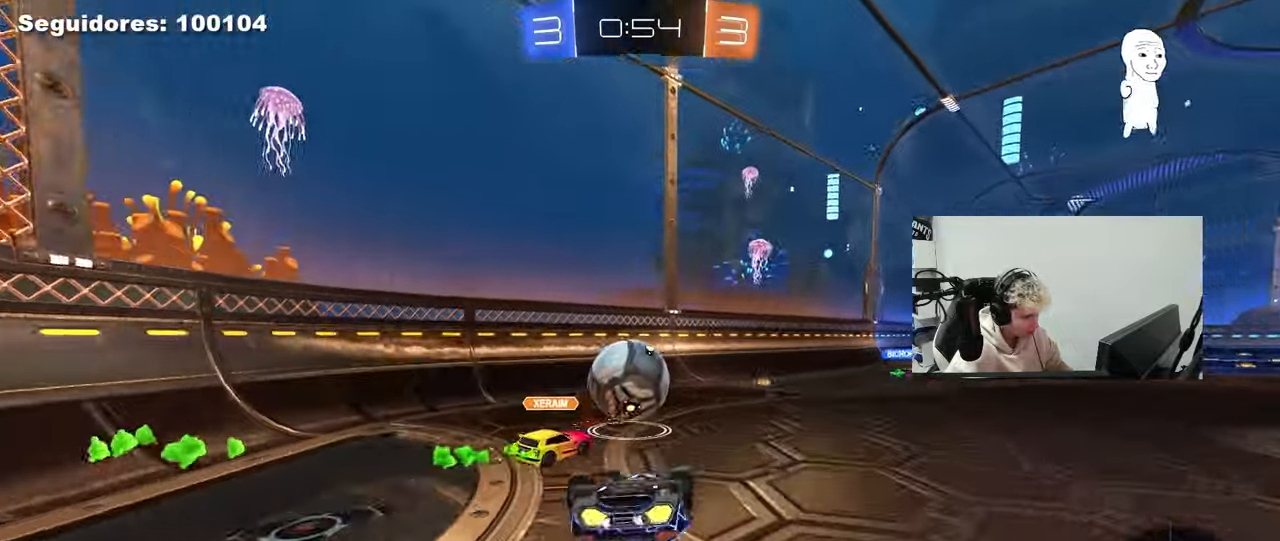
{"keys": [], "mouse": [], "mouse_move": "still", "events": [[17, "s", "up"], [117, "s", "down"], [350, "s", "up"], [350, "shift", "up"], [433, "d", "up"]]}
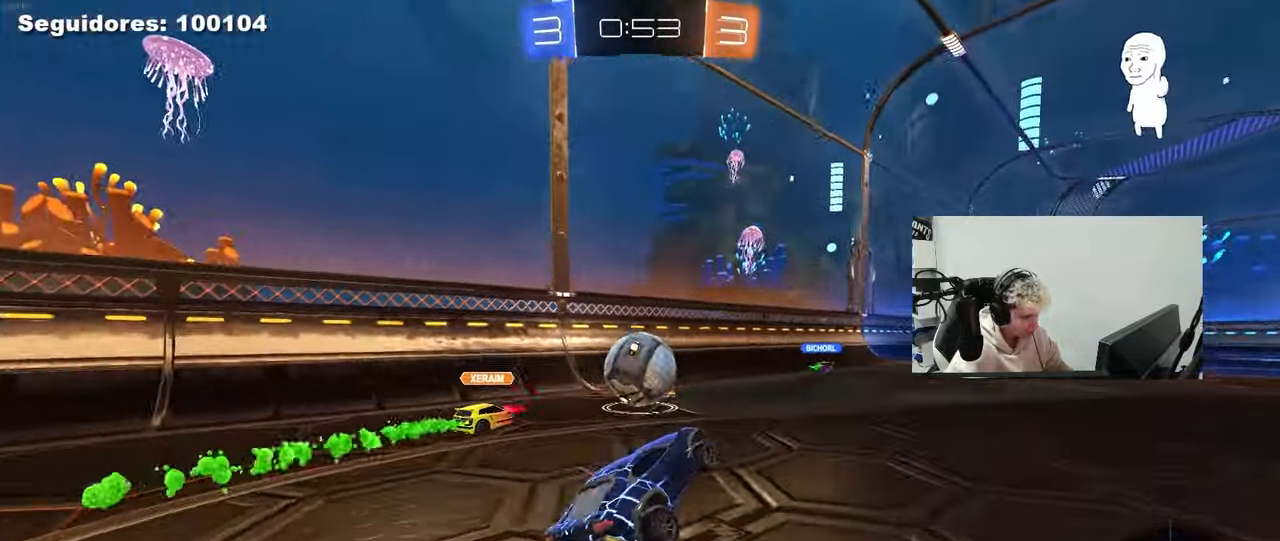
{"keys": ["w"], "mouse": ["left", "right"], "mouse_move": "still", "events": [[83, "d", "down"], [83, "w", "down"], [167, "mouse_left", "down"], [367, "d", "up"], [367, "mouse_right", "down"], [367, "space", "down"], [400, "mouse_right", "up"], [500, "mouse_right", "down"], [500, "space", "up"]]}
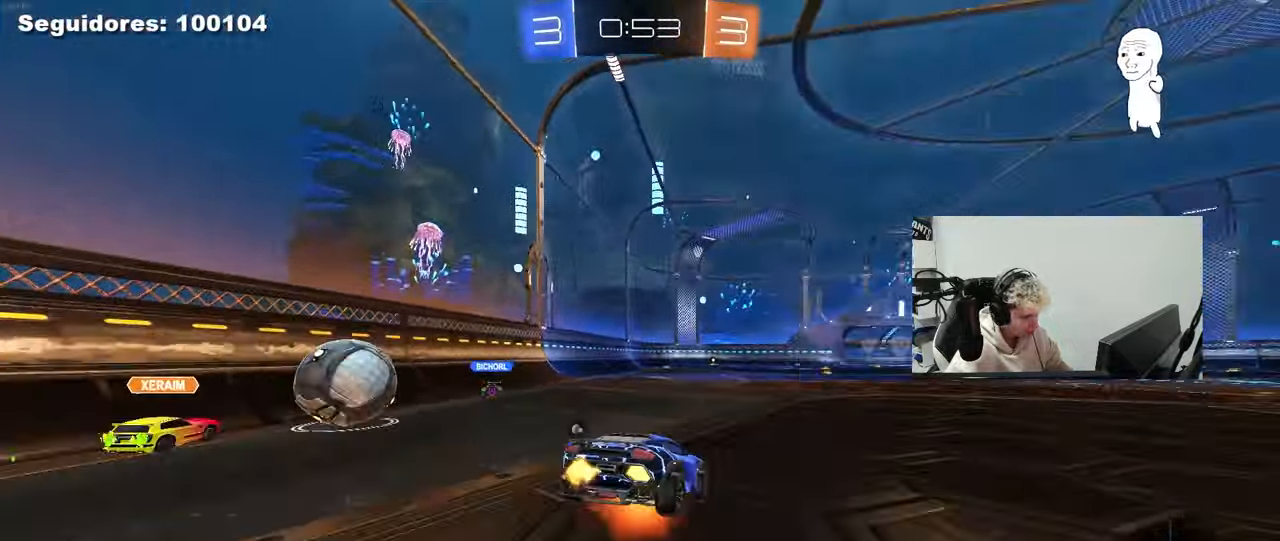
{"keys": ["d", "shift"], "mouse": [], "mouse_move": "still", "events": [[50, "mouse_left", "up"], [150, "mouse_right", "up"], [183, "space", "down"], [283, "d", "down"], [283, "w", "up"], [333, "shift", "down"], [333, "space", "up"]]}
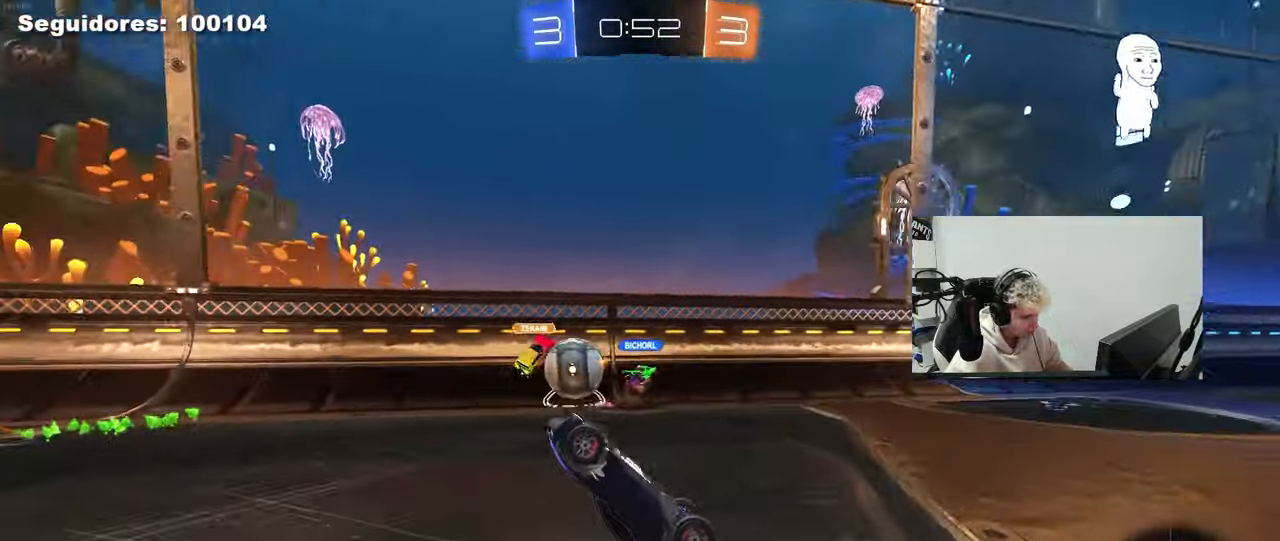
{"keys": [], "mouse": [], "mouse_move": "still", "events": [[117, "d", "up"], [117, "shift", "up"], [350, "a", "down"], [433, "a", "up"]]}
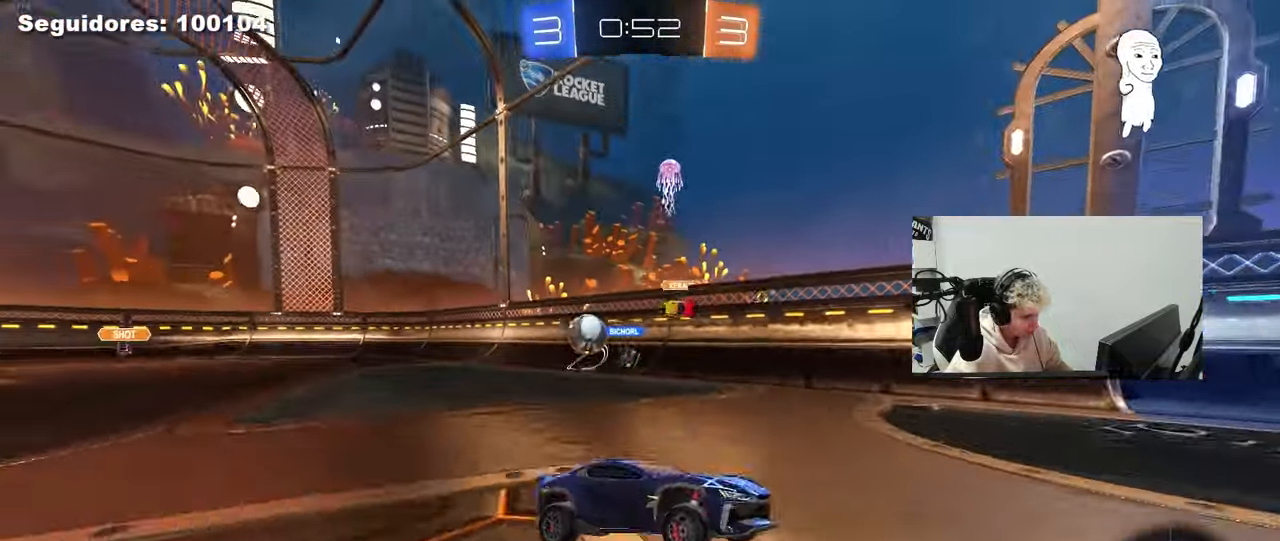
{"keys": ["a", "s", "shift"], "mouse": [], "mouse_move": "still", "events": [[133, "d", "down"], [167, "mouse_right", "down"], [167, "w", "down"], [217, "a", "down"], [217, "d", "up"], [217, "shift", "down"], [217, "space", "down"], [267, "mouse_right", "up"], [317, "mouse_right", "down"], [317, "space", "up"], [367, "s", "down"], [367, "w", "up"], [400, "mouse_right", "up"]]}
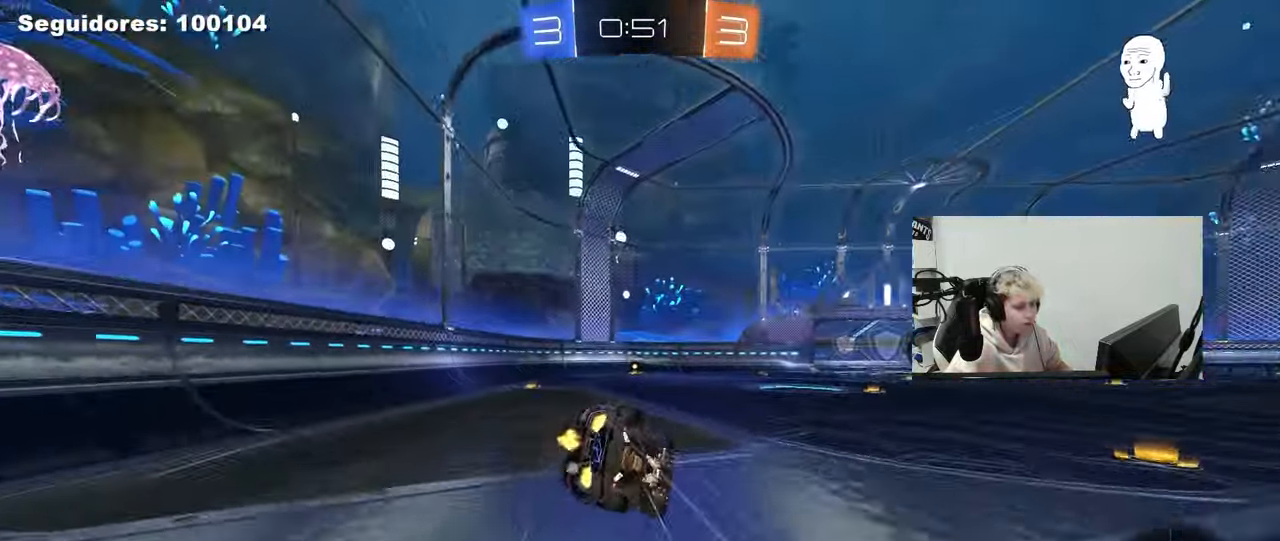
{"keys": ["a", "s", "shift"], "mouse": [], "mouse_move": "still", "events": [[233, "s", "up"], [383, "s", "down"]]}
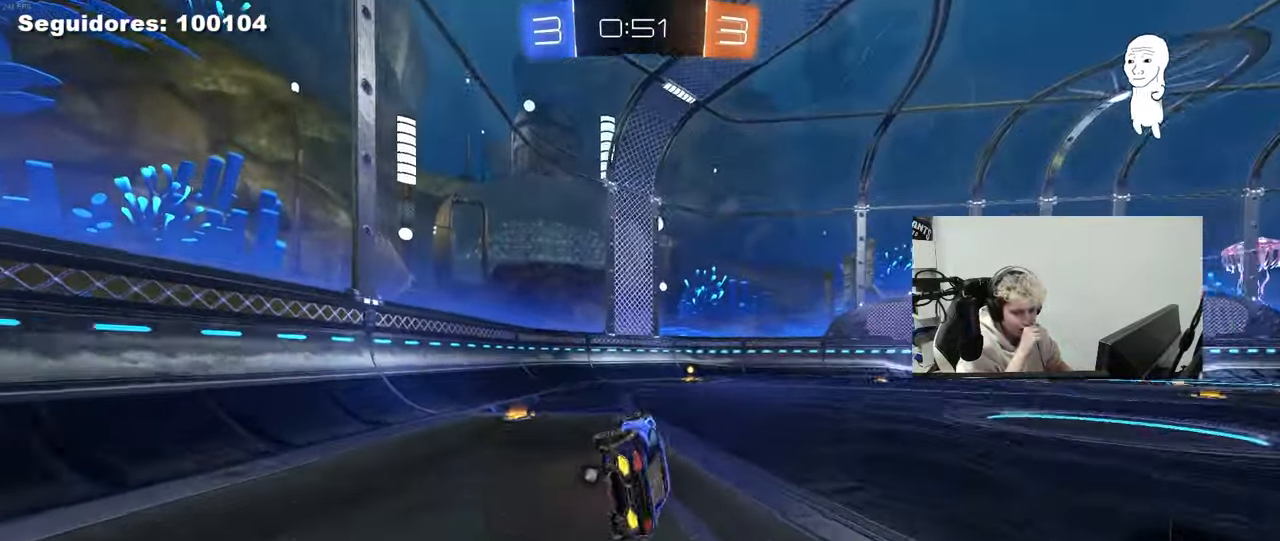
{"keys": ["d", "space", "w"], "mouse": [], "mouse_move": "still", "events": [[17, "s", "up"], [67, "shift", "up"], [117, "a", "up"], [250, "w", "down"], [433, "d", "down"], [483, "space", "down"]]}
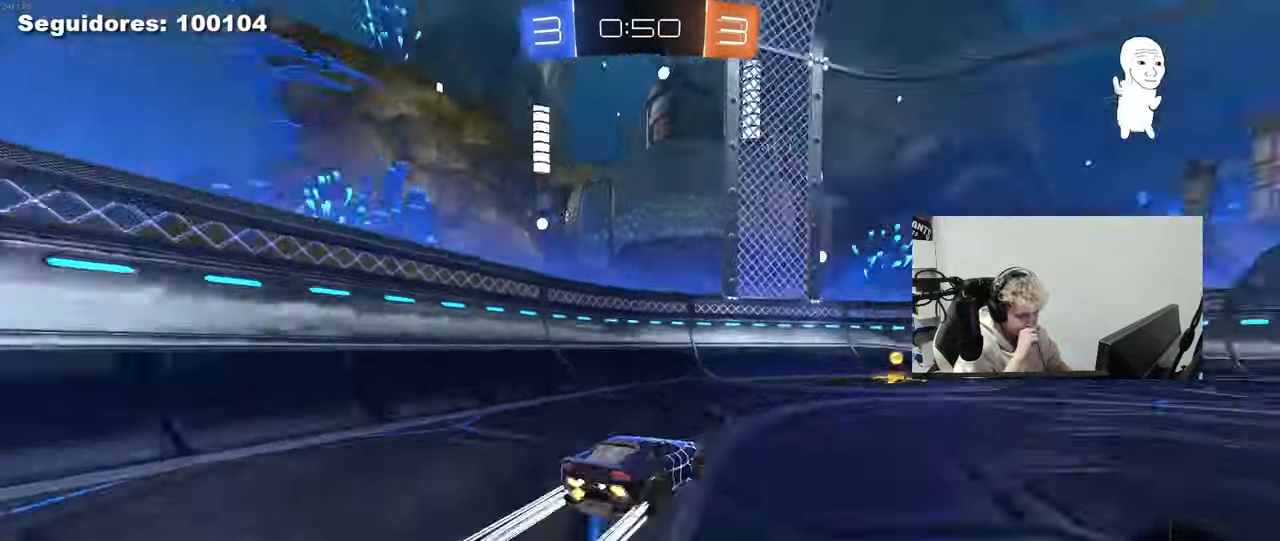
{"keys": ["d", "w"], "mouse": [], "mouse_move": "still", "events": [[33, "d", "up"], [167, "space", "up"], [217, "d", "down"], [267, "shift", "down"], [400, "shift", "up"]]}
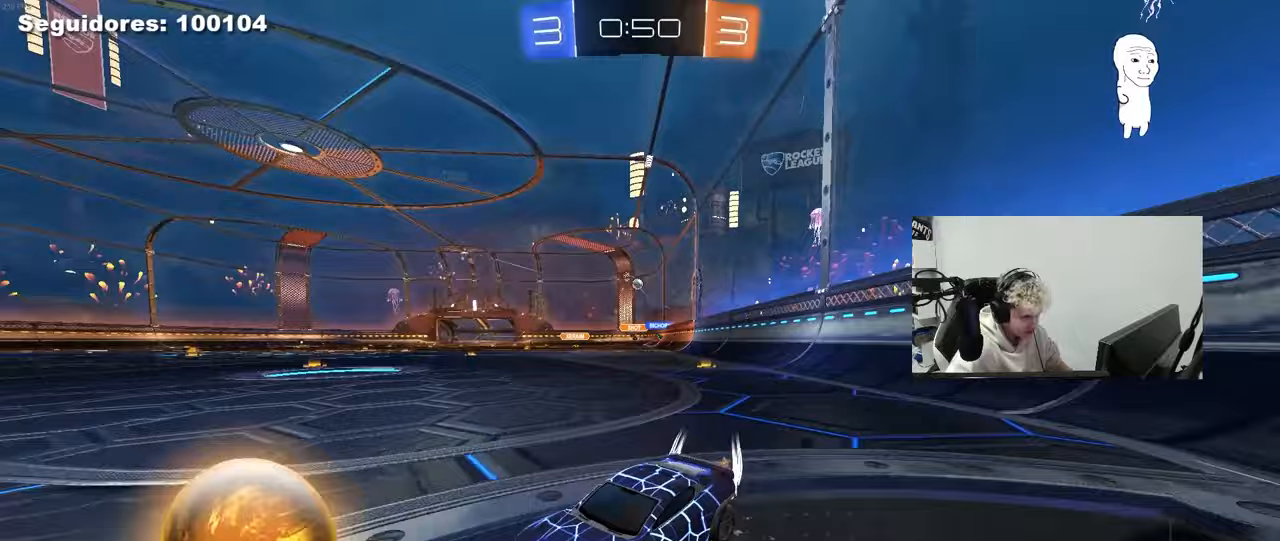
{"keys": ["d", "w"], "mouse": ["left"], "mouse_move": "still", "events": [[333, "mouse_left", "down"]]}
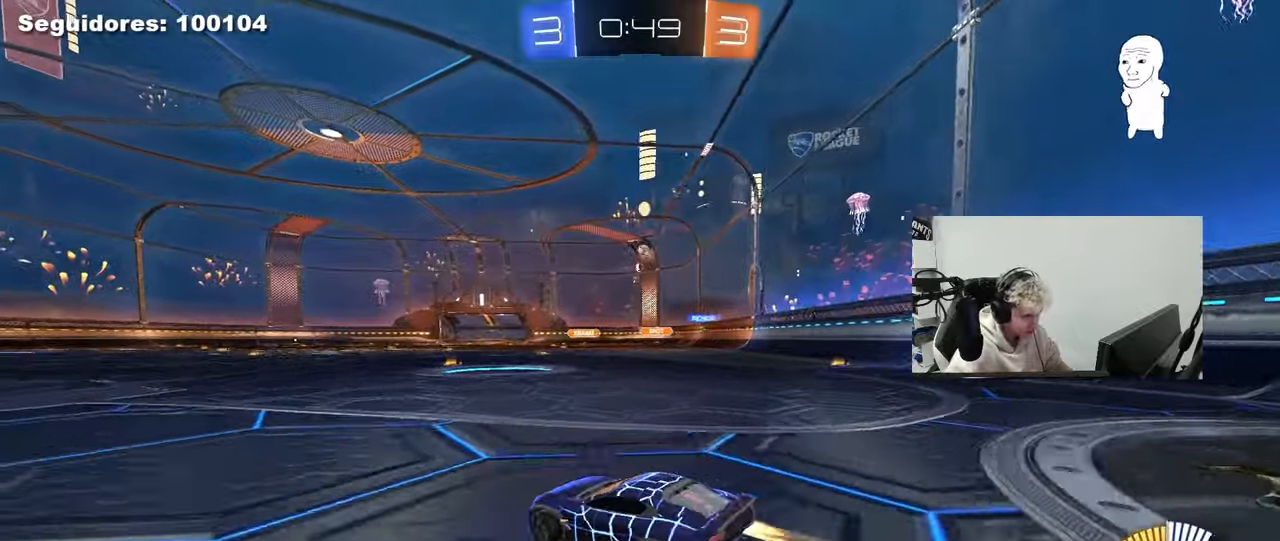
{"keys": ["d", "s", "shift"], "mouse": [], "mouse_move": "still", "events": [[67, "mouse_right", "down"], [117, "d", "up"], [150, "d", "down"], [150, "mouse_right", "up"], [150, "shift", "down"], [200, "mouse_right", "down"], [250, "s", "down"], [250, "w", "up"], [400, "mouse_right", "up"], [433, "mouse_left", "up"]]}
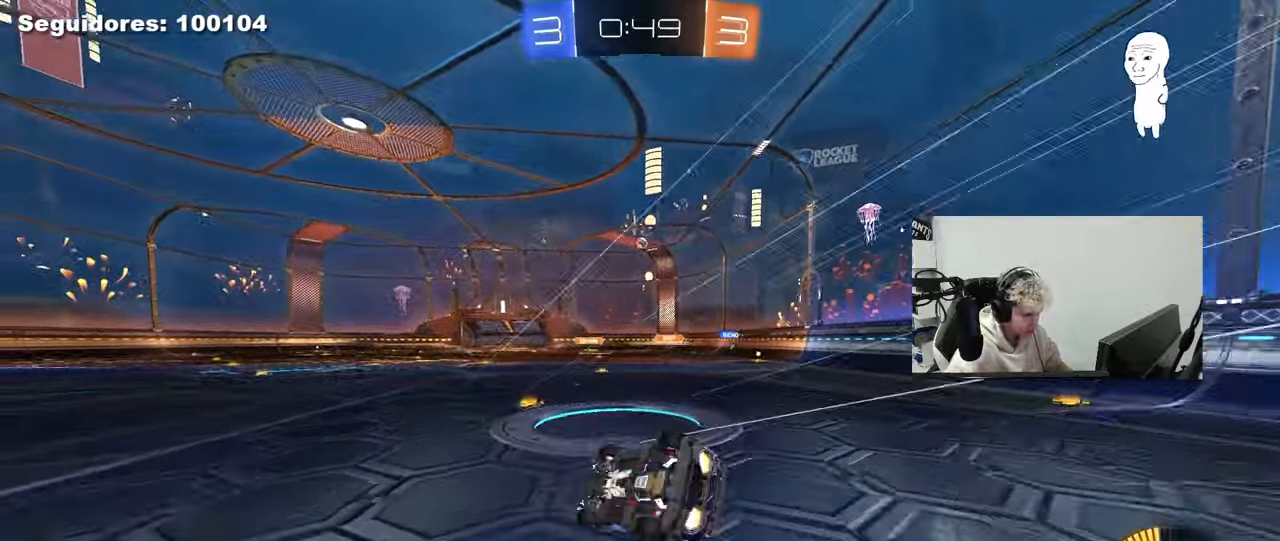
{"keys": [], "mouse": [], "mouse_move": "still", "events": [[133, "s", "up"], [217, "s", "down"], [450, "d", "up"], [450, "s", "up"], [450, "shift", "up"]]}
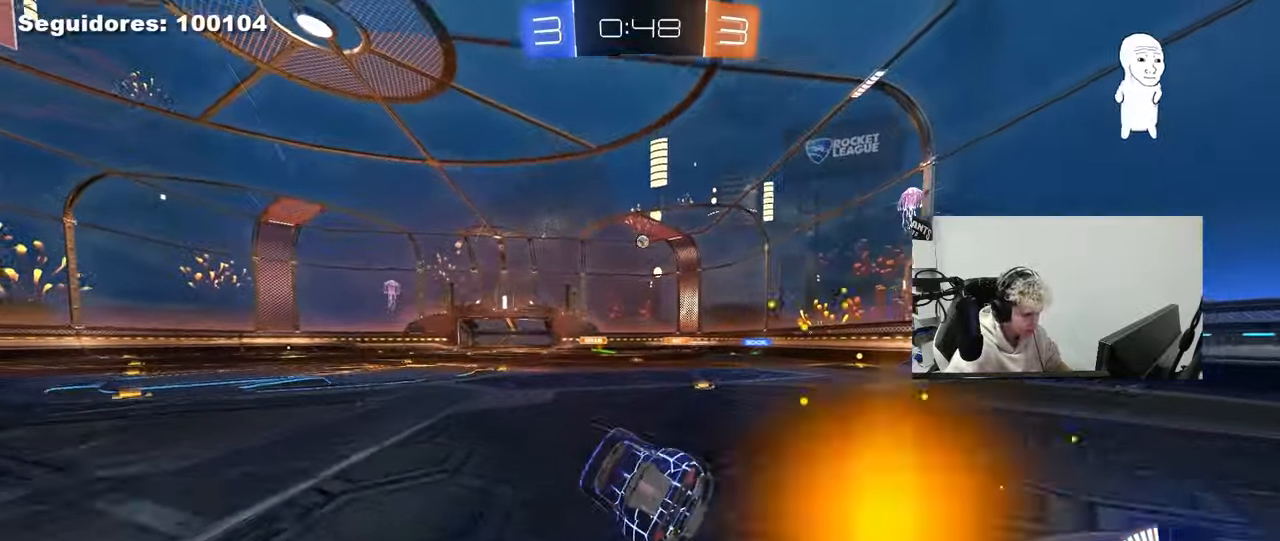
{"keys": ["a", "w"], "mouse": [], "mouse_move": "still", "events": [[150, "a", "down"], [150, "w", "down"]]}
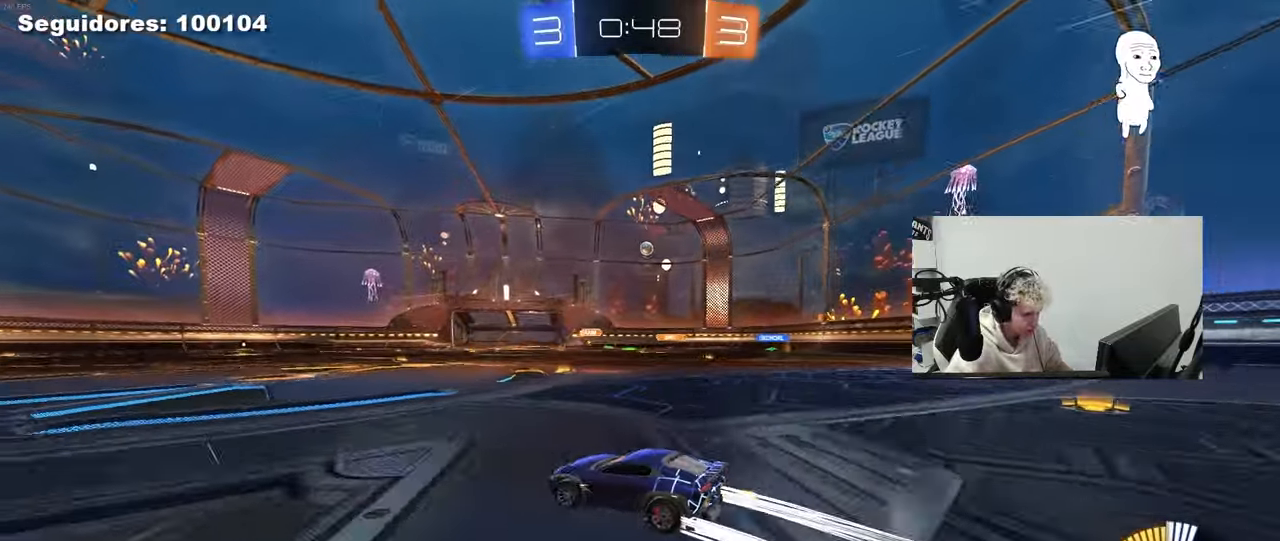
{"keys": ["d"], "mouse": [], "mouse_move": "still", "events": [[250, "a", "up"], [300, "d", "down"], [350, "shift", "down"], [483, "shift", "up"], [483, "w", "up"]]}
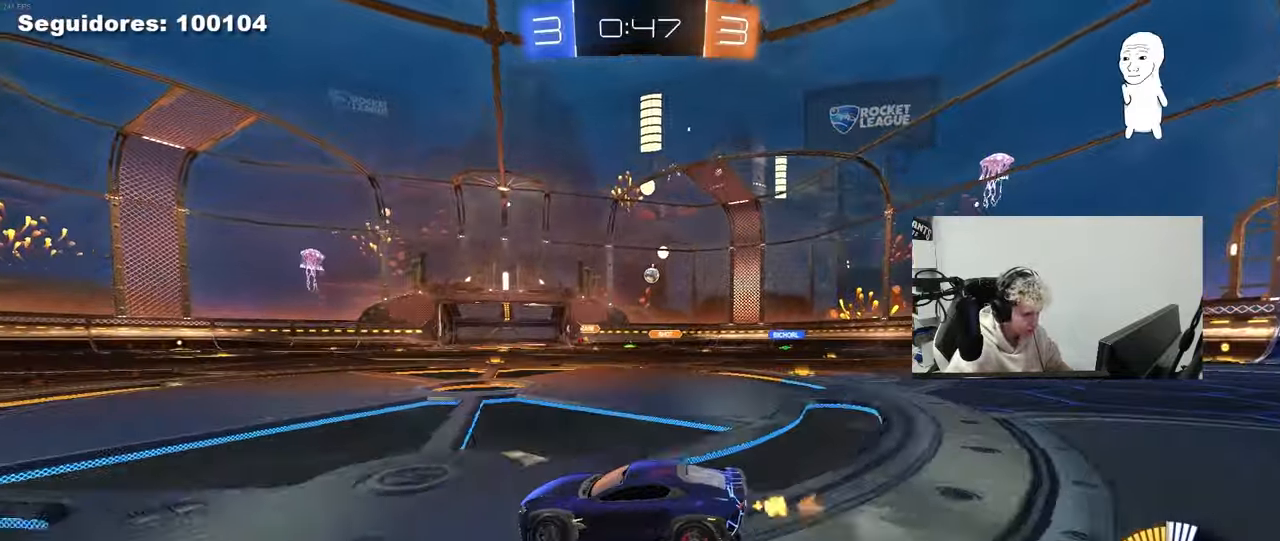
{"keys": ["w"], "mouse": [], "mouse_move": "still", "events": [[33, "d", "up"], [450, "w", "down"]]}
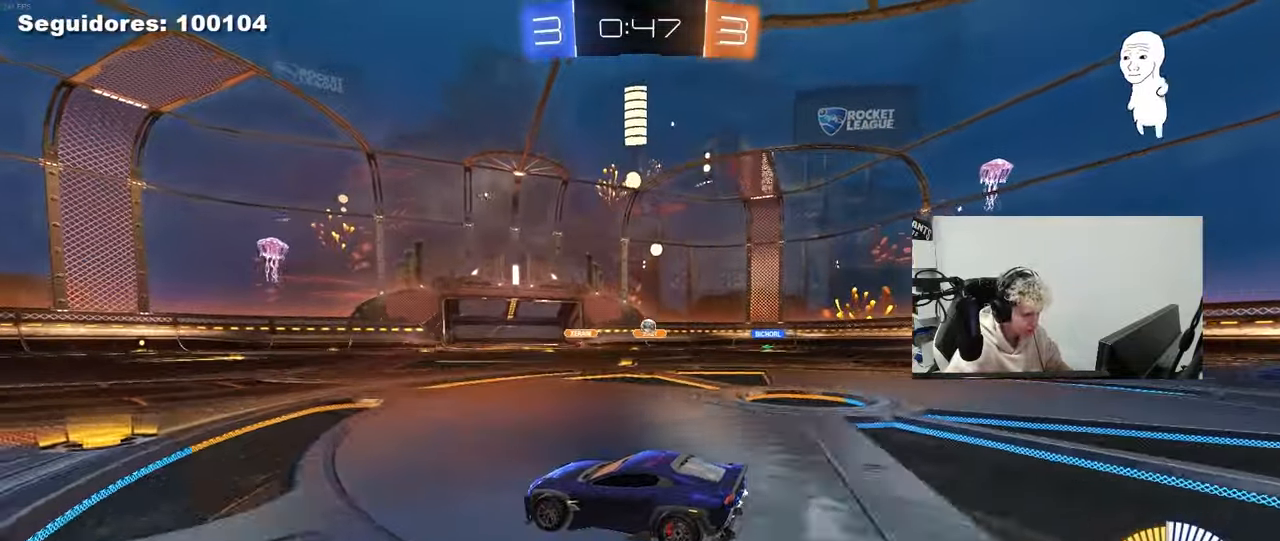
{"keys": [], "mouse": [], "mouse_move": "still", "events": [[50, "d", "down"], [100, "shift", "down"], [183, "shift", "up"], [383, "w", "up"], [467, "d", "up"]]}
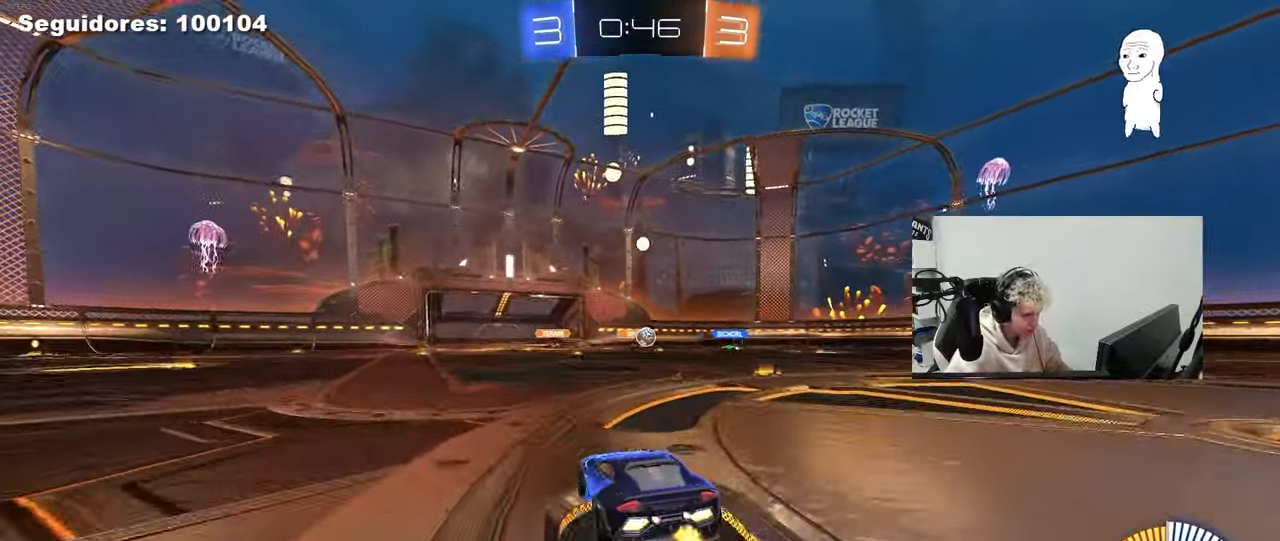
{"keys": ["a"], "mouse": [], "mouse_move": "still", "events": [[117, "d", "down"], [383, "d", "up"], [433, "a", "down"]]}
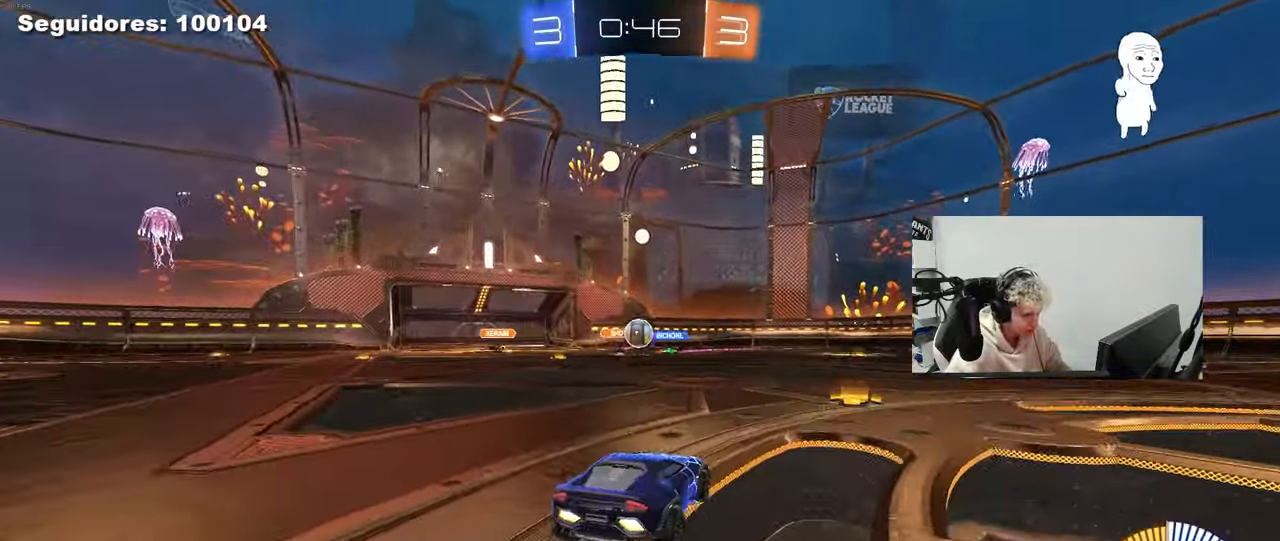
{"keys": ["a"], "mouse": [], "mouse_move": "still", "events": [[83, "a", "up"], [83, "d", "down"], [217, "shift", "down"], [267, "w", "down"], [317, "shift", "up"], [417, "a", "down"], [417, "d", "up"], [417, "w", "up"]]}
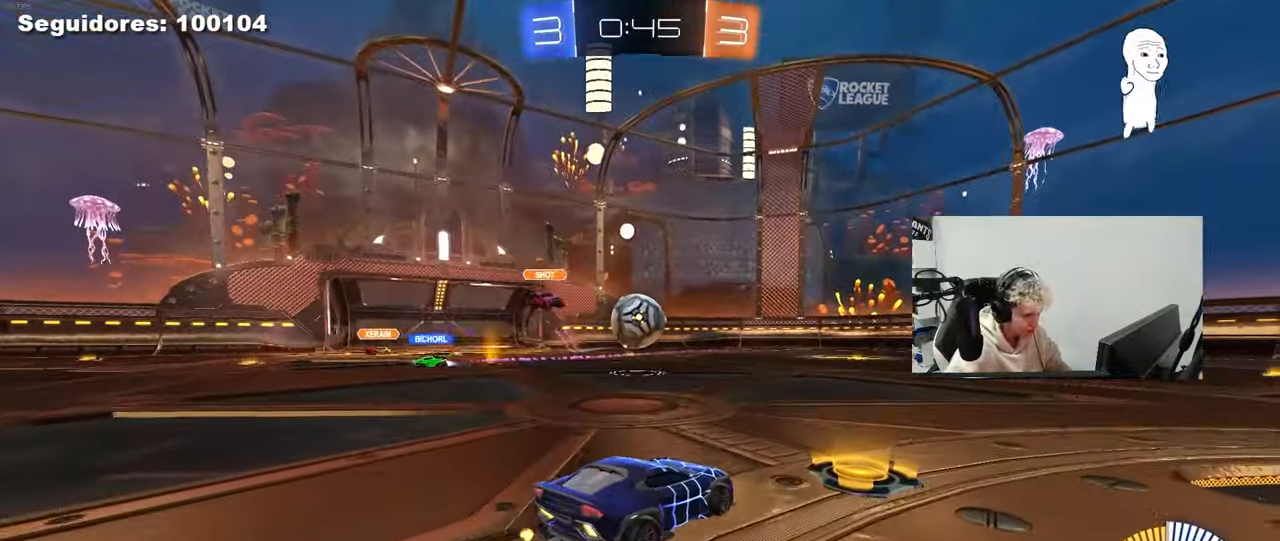
{"keys": ["d", "w"], "mouse": ["left"], "mouse_move": "down", "events": [[100, "w", "down"], [150, "w", "up"], [183, "a", "up"], [183, "d", "down"], [417, "mouse_left", "down"], [467, "w", "down"]]}
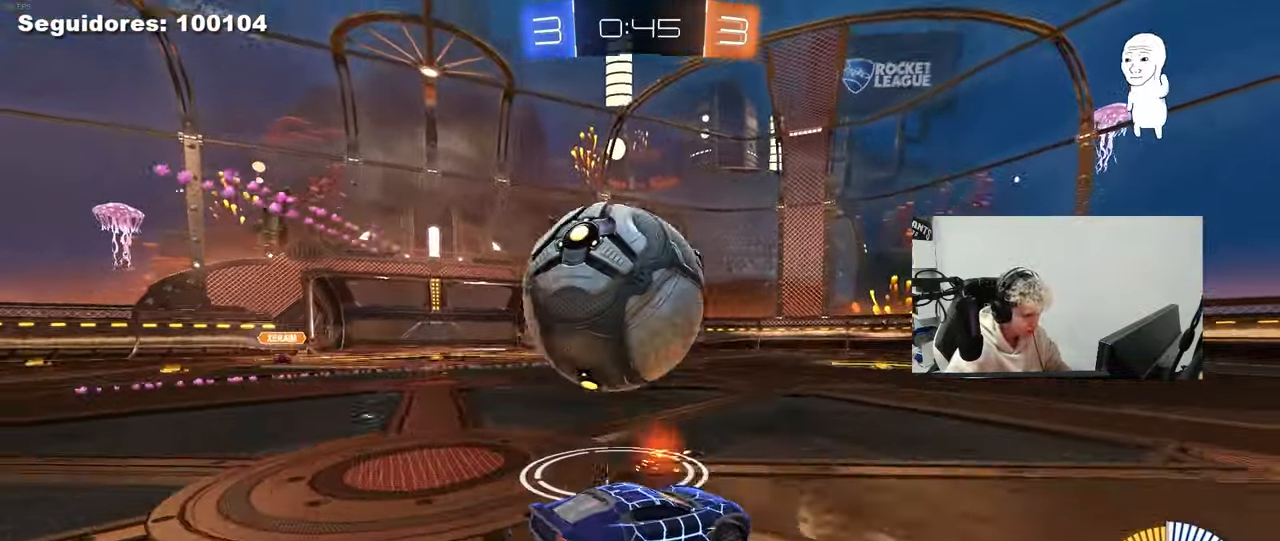
{"keys": ["a", "s"], "mouse": ["right"], "mouse_move": "down-left", "events": [[17, "a", "down"], [17, "d", "up"], [67, "shift", "down"], [200, "mouse_left", "up"], [200, "shift", "up"], [350, "w", "up"], [433, "mouse_right", "down"], [483, "s", "down"]]}
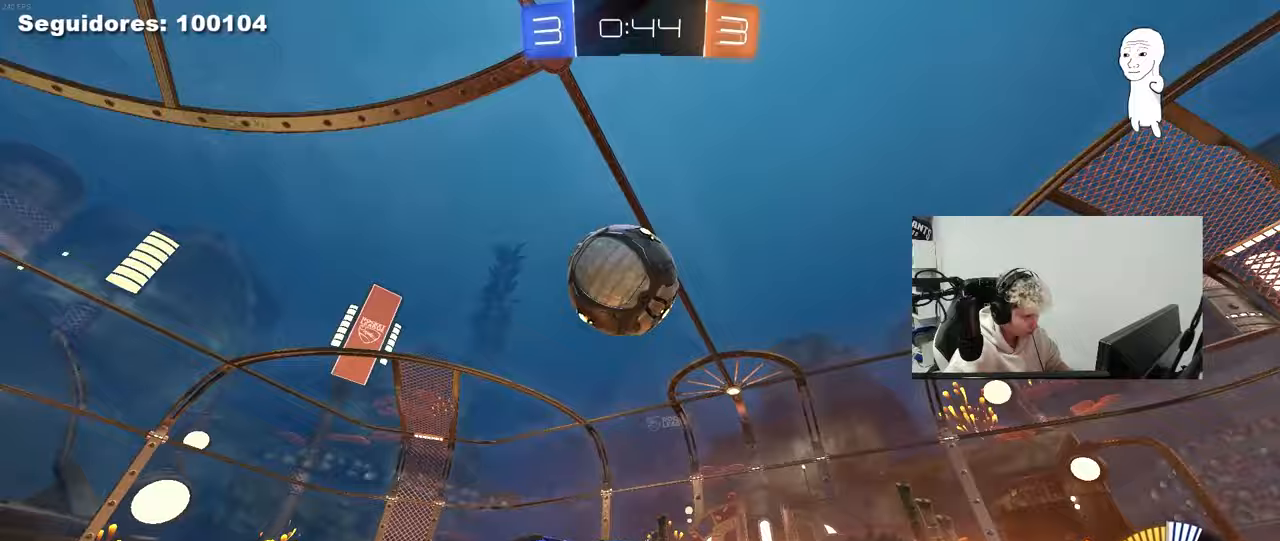
{"keys": ["a", "shift"], "mouse": ["left"], "mouse_move": "still", "events": [[33, "d", "down"], [133, "a", "up"], [167, "d", "up"], [167, "mouse_left", "down"], [167, "mouse_right", "up"], [167, "s", "up"], [217, "mouse_right", "down"], [267, "d", "down"], [267, "s", "down"], [367, "a", "down"], [400, "d", "up"], [400, "mouse_right", "up"], [400, "s", "up"], [400, "shift", "down"]]}
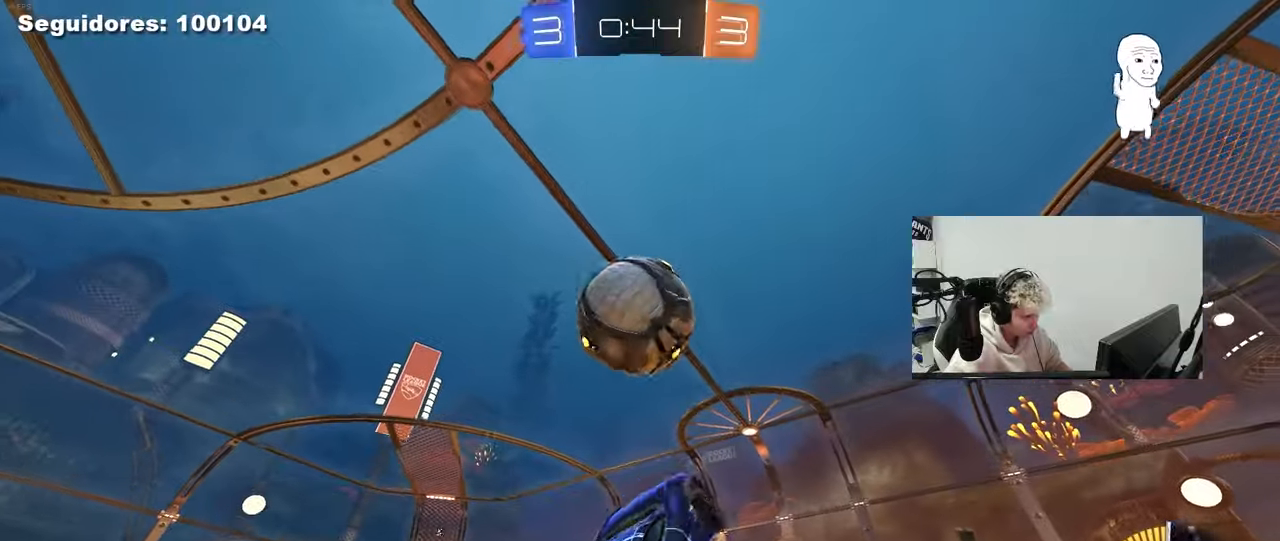
{"keys": ["a", "shift", "w"], "mouse": ["left"], "mouse_move": "still", "events": [[100, "s", "down"], [233, "s", "up"], [283, "s", "down"], [383, "s", "up"], [467, "w", "down"]]}
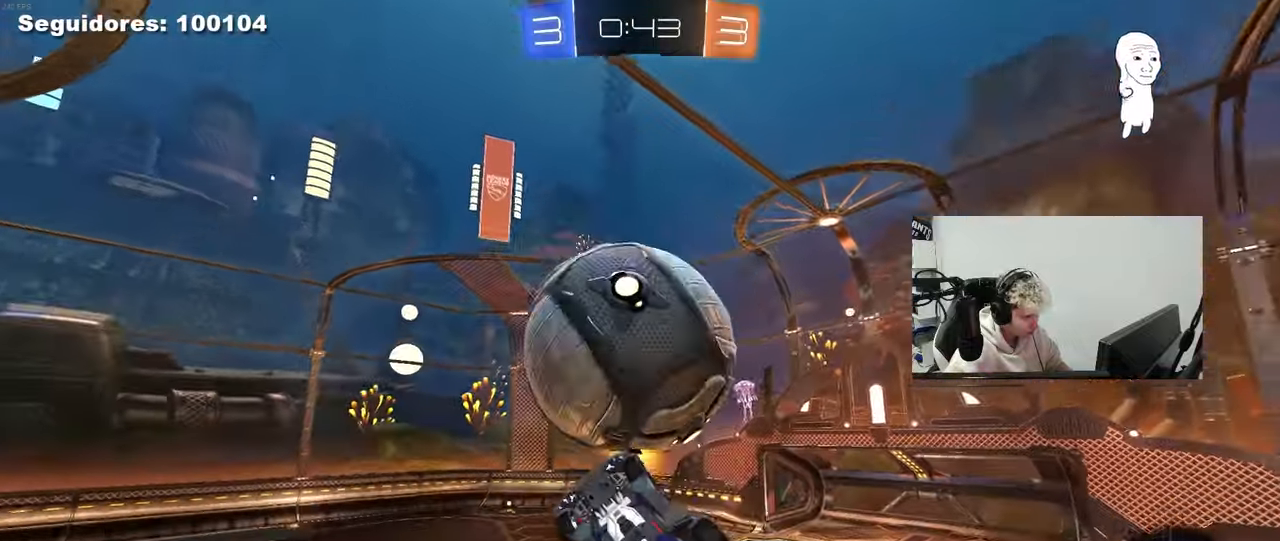
{"keys": ["a", "space"], "mouse": [], "mouse_move": "up", "events": [[117, "shift", "up"], [200, "mouse_left", "up"], [350, "shift", "down"], [383, "w", "up"], [483, "shift", "up"], [483, "space", "down"]]}